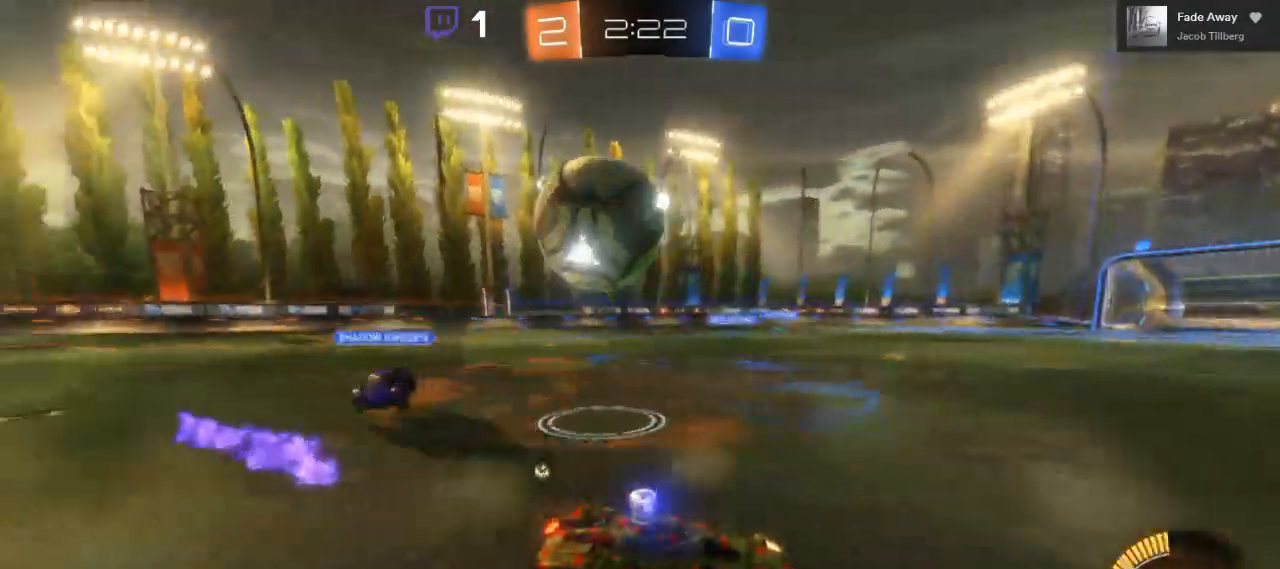
Gameplay with a controller (Xbox layout); each line is a JSON object with the inputs held at the frame after it. "events" lists button and stick changes between this image and that frame as [ms after this image, input, new state], when the widget could be followed in between. Not read: R3.
{"buttons": [], "left_stick": "center", "right_stick": "center", "events": [[50, "L2", "down"], [217, "L2", "up"], [267, "left_stick", "center"]]}
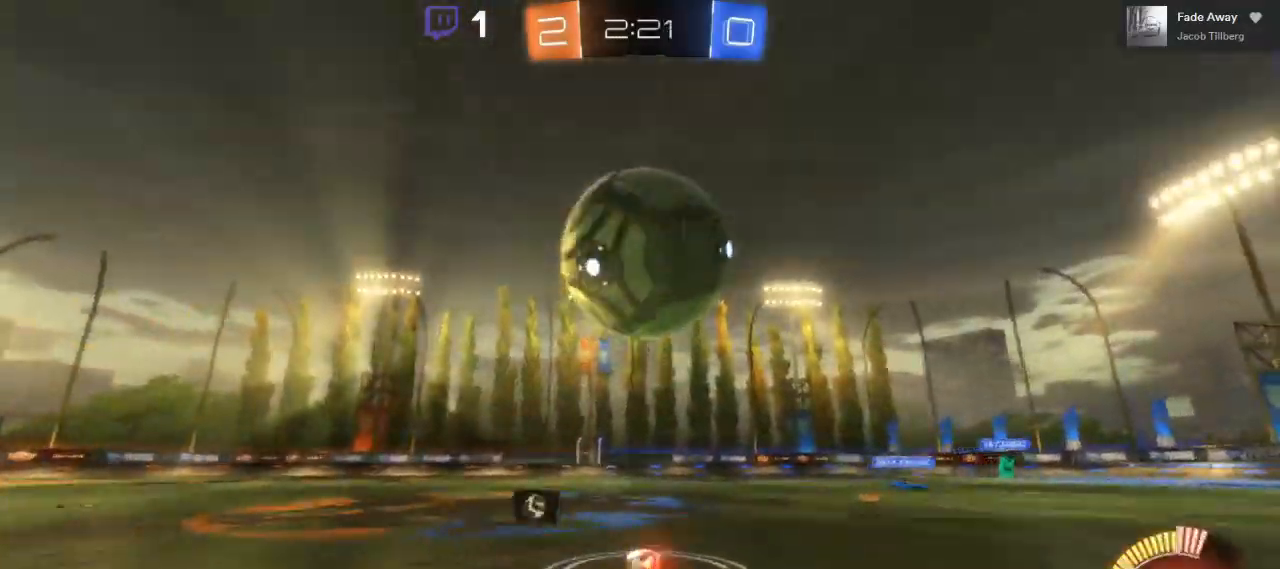
{"buttons": ["B", "R2"], "left_stick": "center", "right_stick": "center", "events": [[50, "left_stick", "right"], [233, "R2", "down"], [317, "left_stick", "center"], [367, "B", "down"]]}
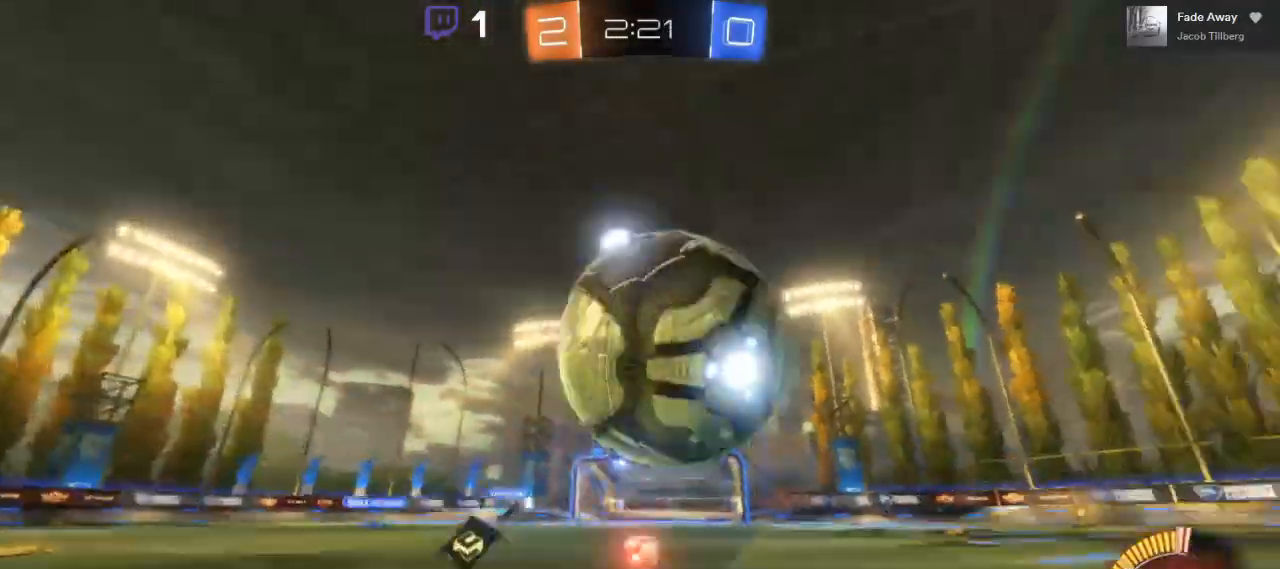
{"buttons": ["B", "R2"], "left_stick": "right", "right_stick": "center", "events": [[50, "left_stick", "left"], [217, "left_stick", "center"], [250, "B", "up"], [333, "B", "down"], [500, "left_stick", "right"]]}
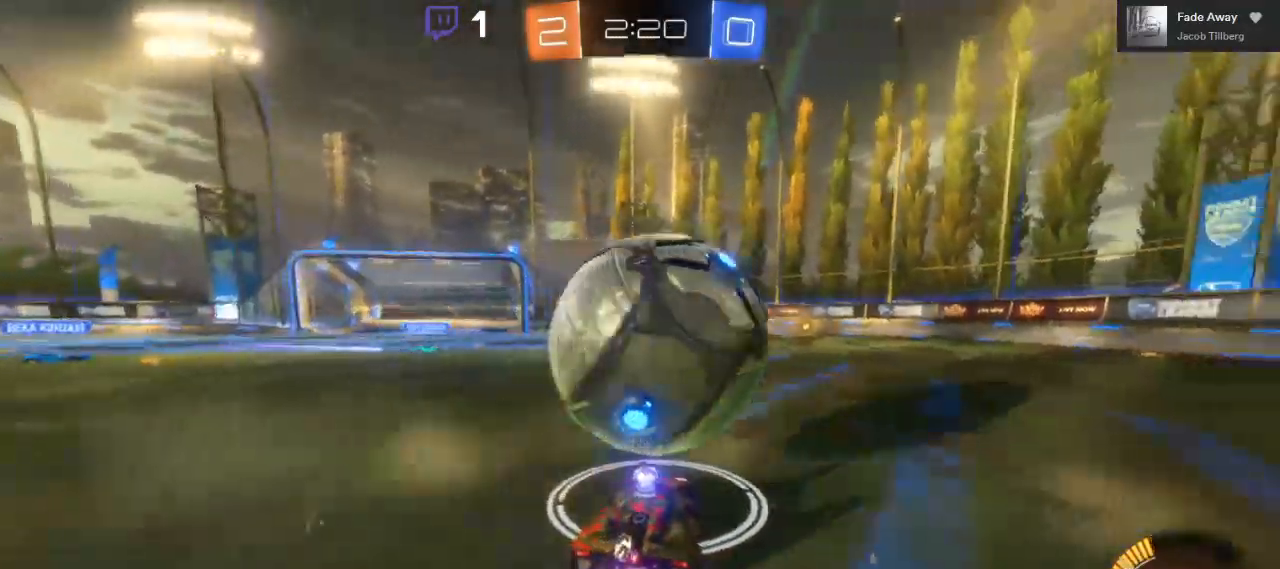
{"buttons": ["A", "R2", "L3"], "left_stick": "up-left", "right_stick": "center", "events": [[167, "left_stick", "center"], [217, "B", "up"], [300, "A", "down"], [300, "left_stick", "left"], [433, "L3", "down"], [433, "left_stick", "up-left"]]}
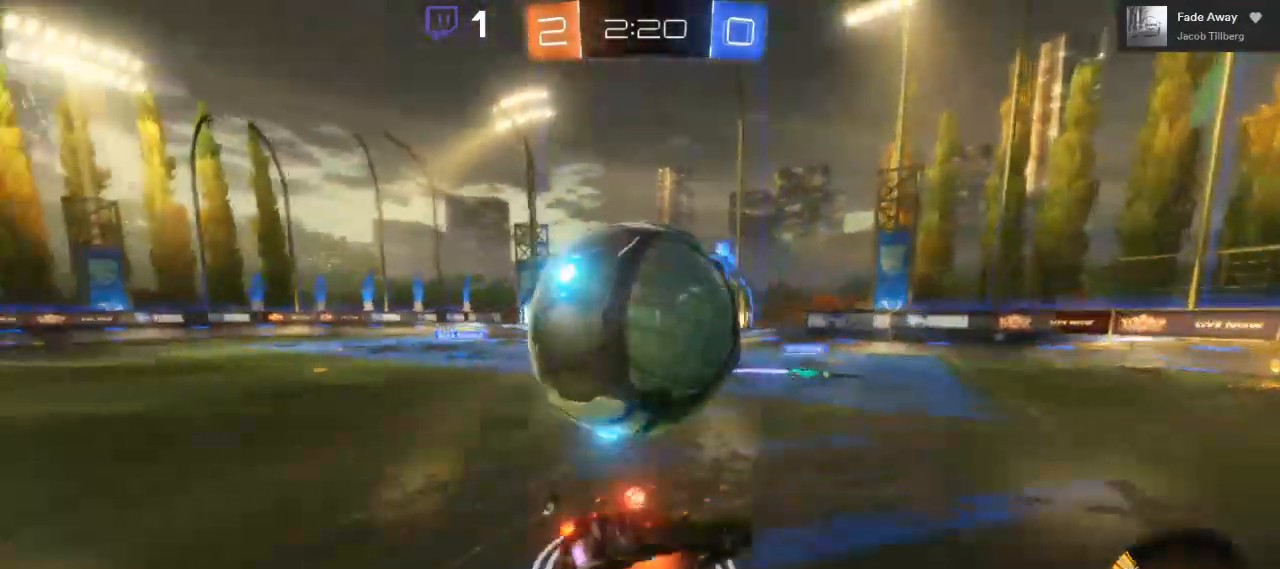
{"buttons": ["R2"], "left_stick": "up-left", "right_stick": "center", "events": [[400, "L3", "up"], [450, "A", "up"]]}
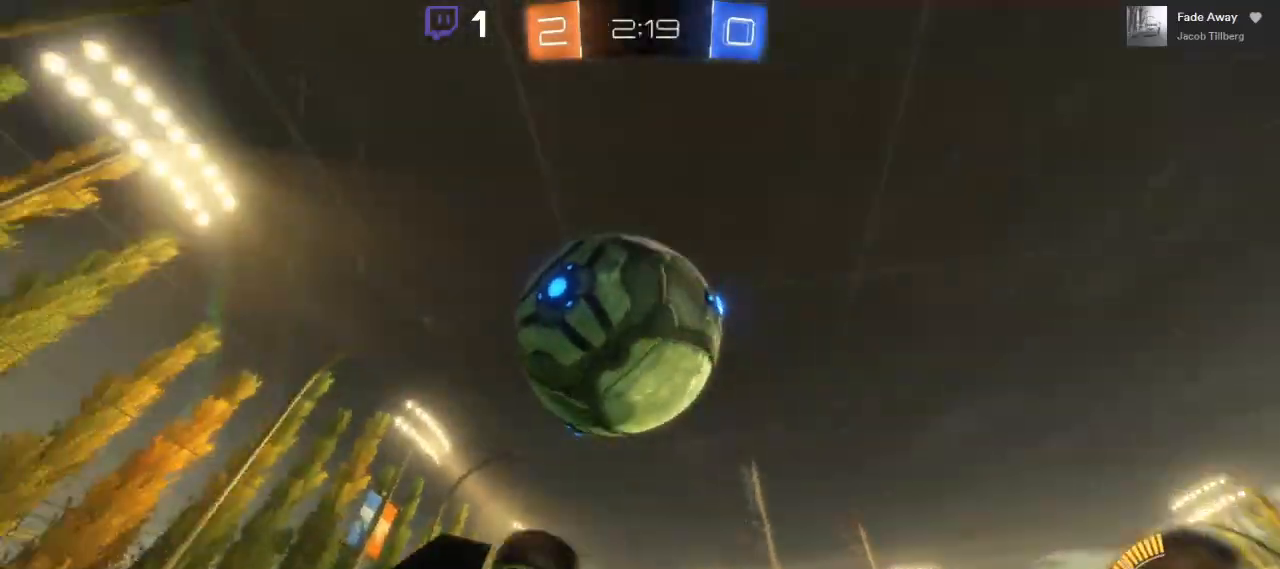
{"buttons": ["R2"], "left_stick": "right", "right_stick": "center", "events": [[33, "left_stick", "center"], [233, "left_stick", "right"]]}
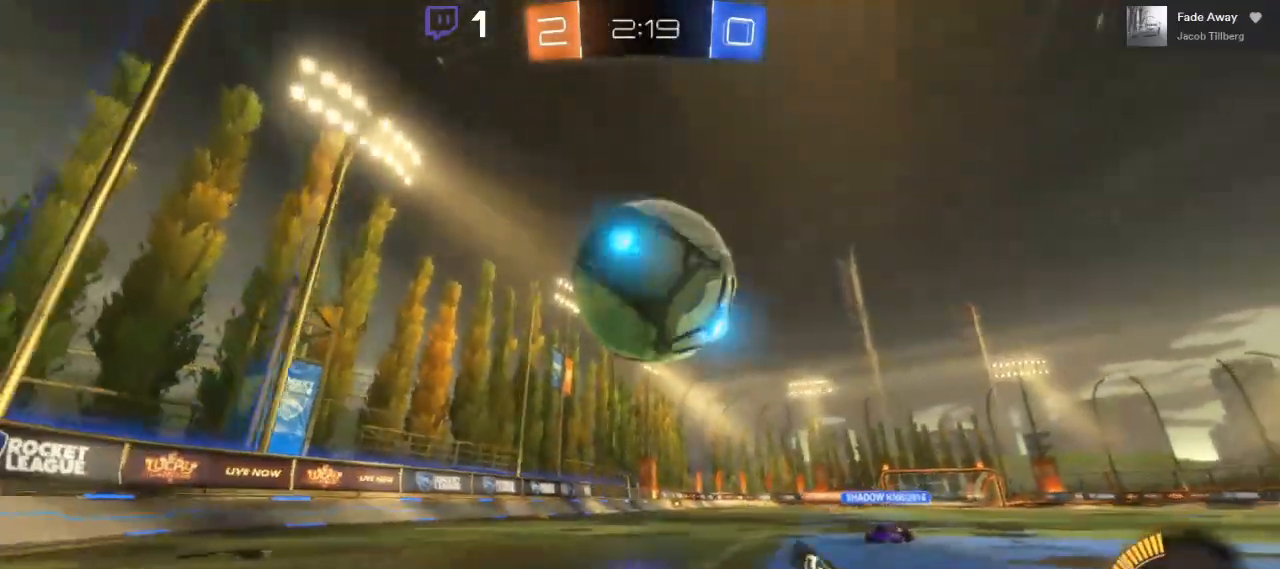
{"buttons": ["R2"], "left_stick": "center", "right_stick": "center", "events": [[383, "left_stick", "center"]]}
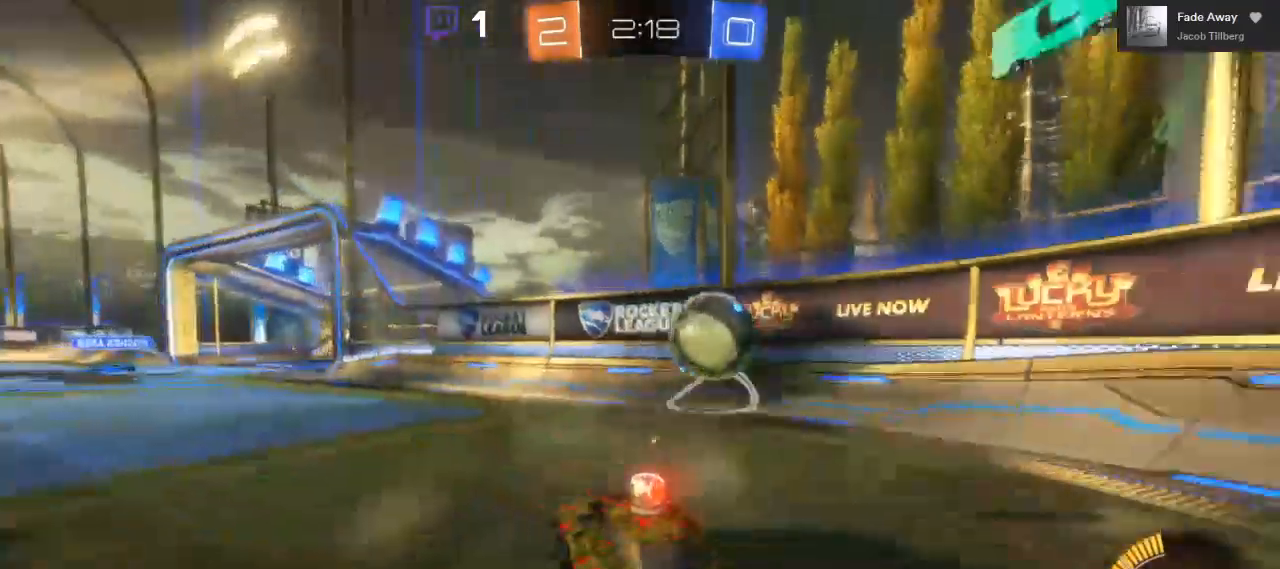
{"buttons": ["R2"], "left_stick": "right", "right_stick": "center", "events": [[50, "left_stick", "right"]]}
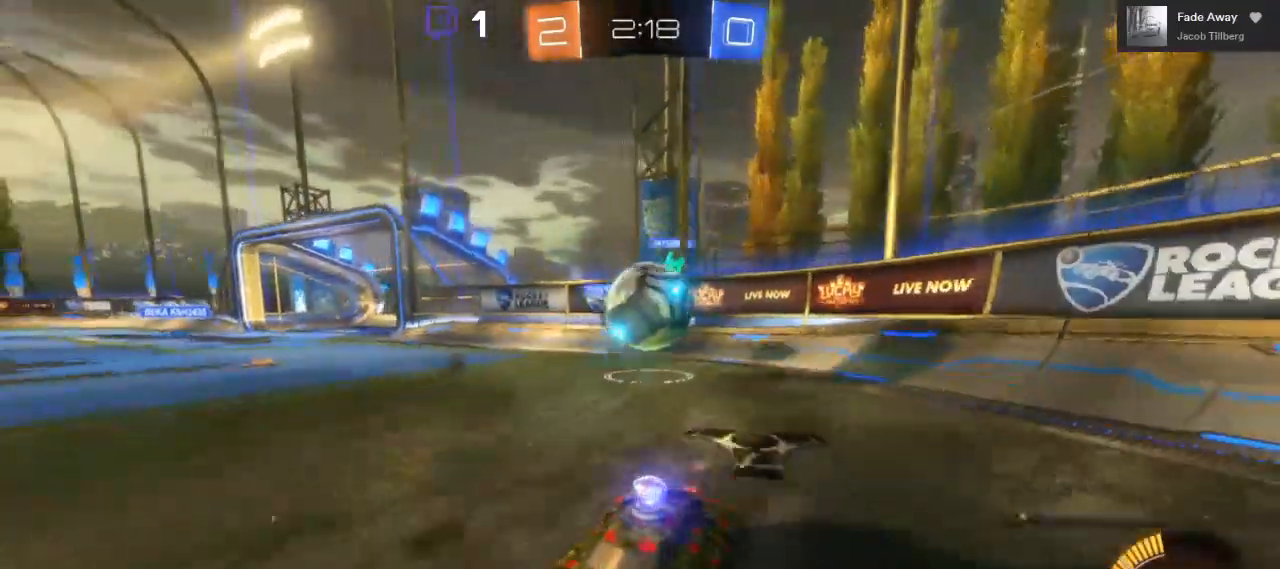
{"buttons": ["L1"], "left_stick": "left", "right_stick": "center", "events": [[33, "L2", "down"], [100, "L2", "up"], [183, "R2", "up"], [183, "left_stick", "center"], [233, "left_stick", "left"], [400, "L1", "down"]]}
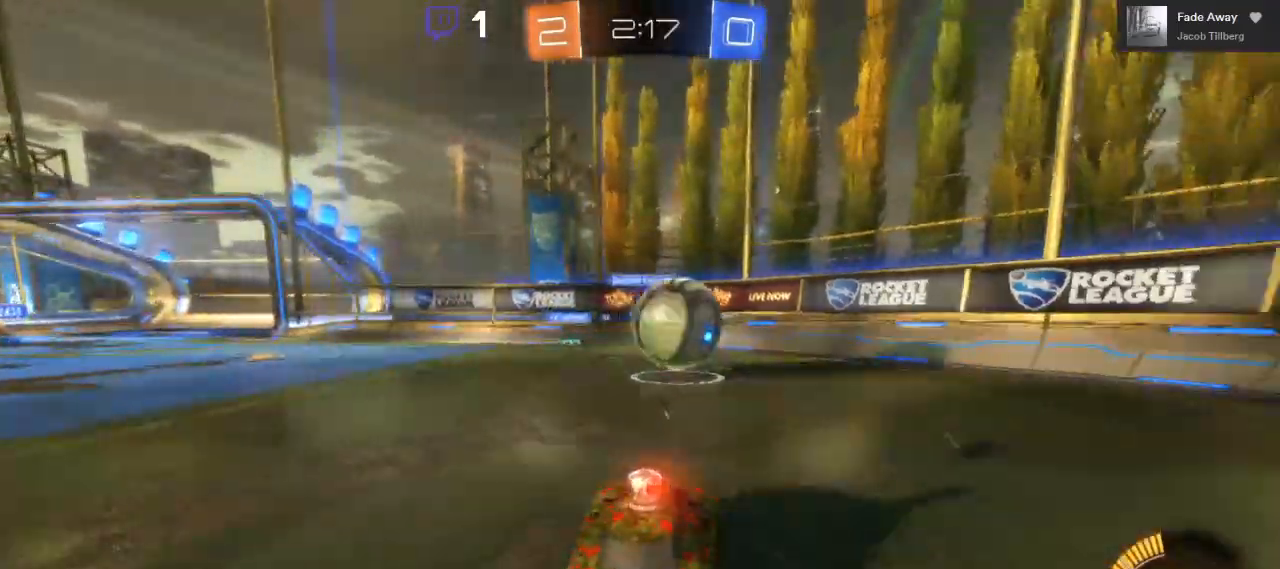
{"buttons": ["L2"], "left_stick": "left", "right_stick": "center", "events": [[200, "L1", "up"], [450, "L2", "down"]]}
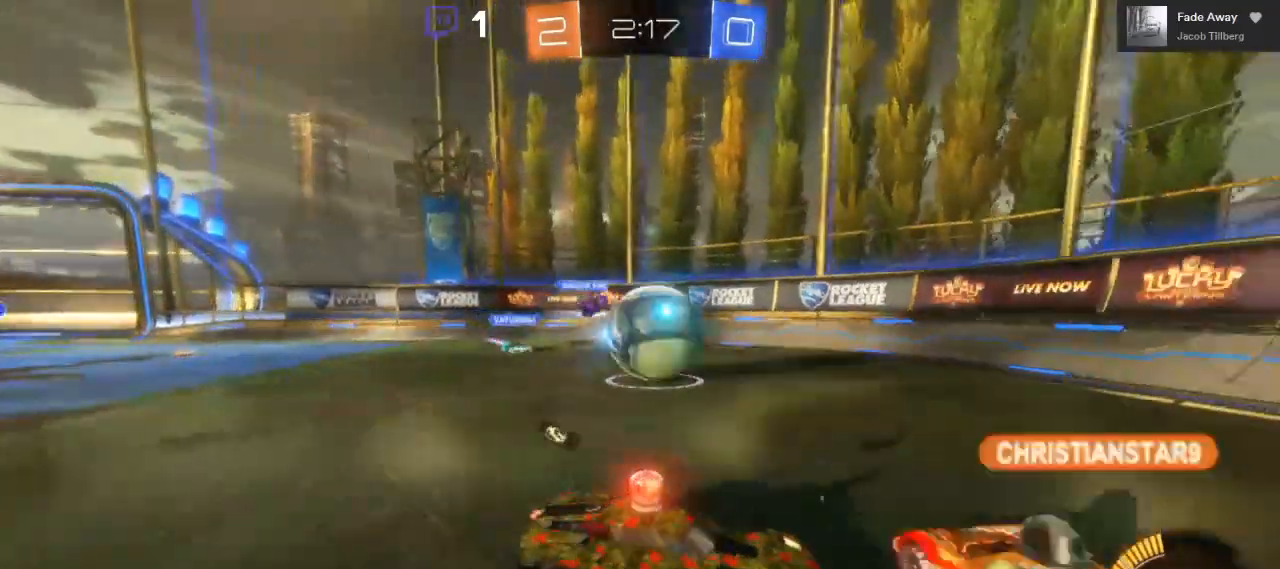
{"buttons": ["R2"], "left_stick": "left", "right_stick": "center", "events": [[33, "L2", "up"], [117, "R2", "down"], [267, "left_stick", "center"], [500, "left_stick", "left"]]}
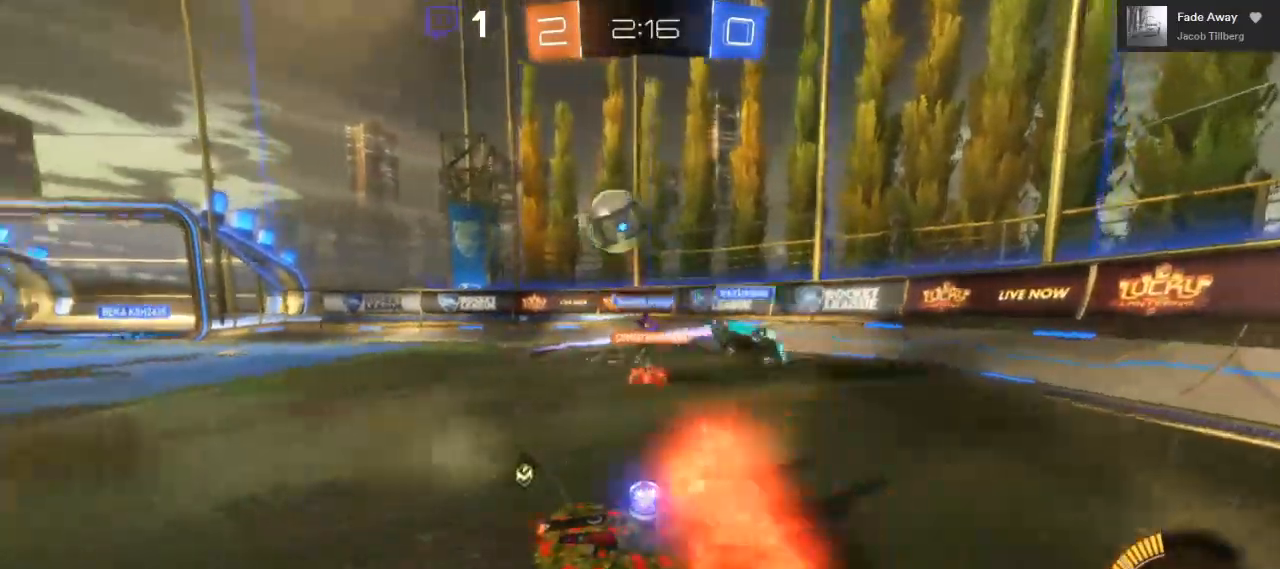
{"buttons": ["R2"], "left_stick": "left", "right_stick": "center", "events": []}
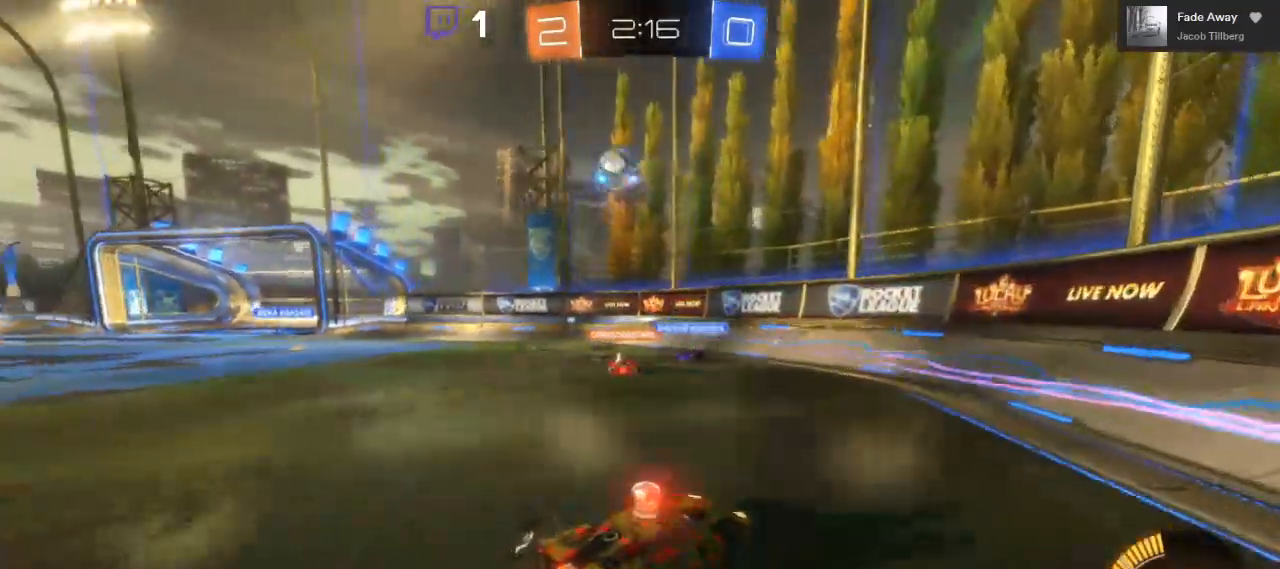
{"buttons": ["B", "R2"], "left_stick": "left", "right_stick": "center", "events": [[283, "B", "down"]]}
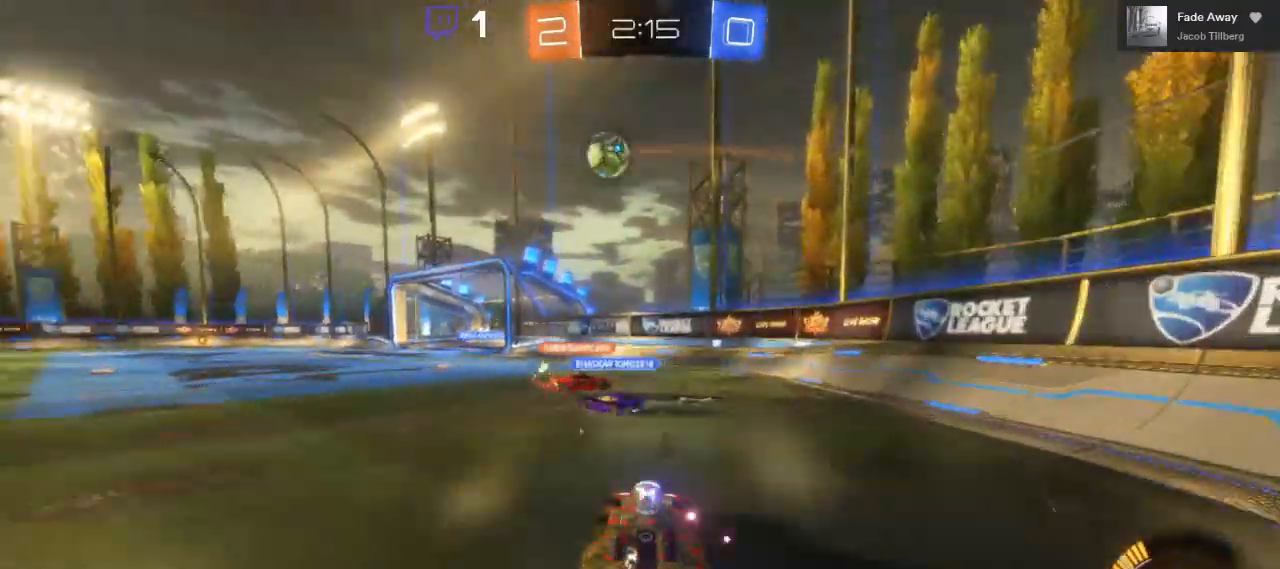
{"buttons": ["B", "R2"], "left_stick": "center", "right_stick": "center", "events": [[250, "left_stick", "center"]]}
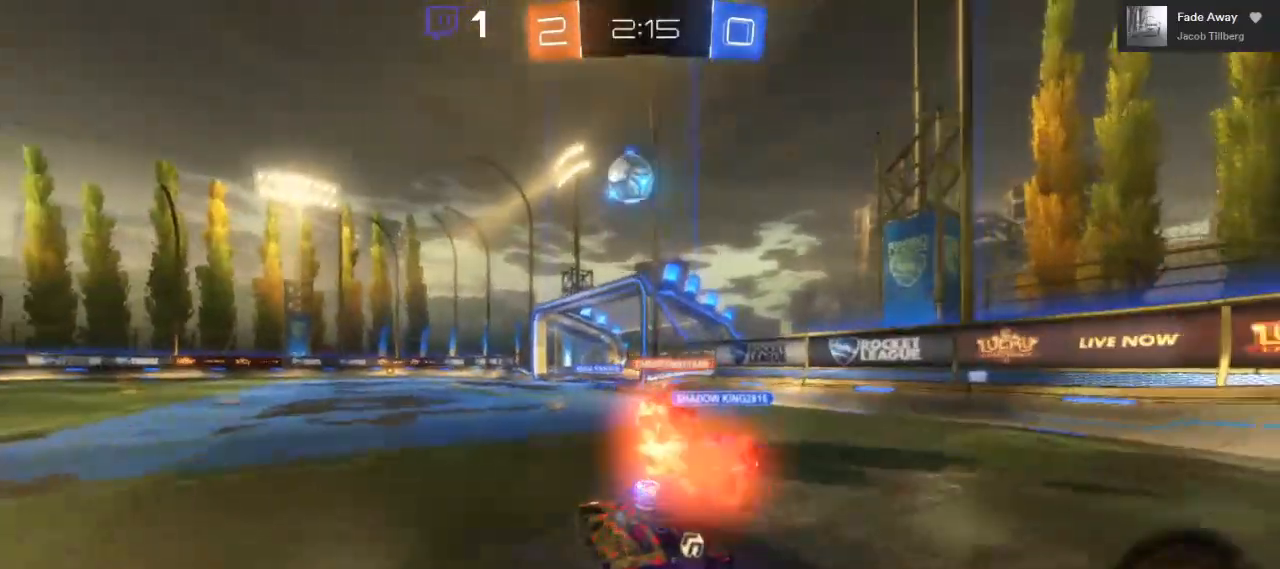
{"buttons": ["B", "R2"], "left_stick": "left", "right_stick": "center", "events": [[167, "left_stick", "left"], [233, "left_stick", "center"], [400, "left_stick", "left"]]}
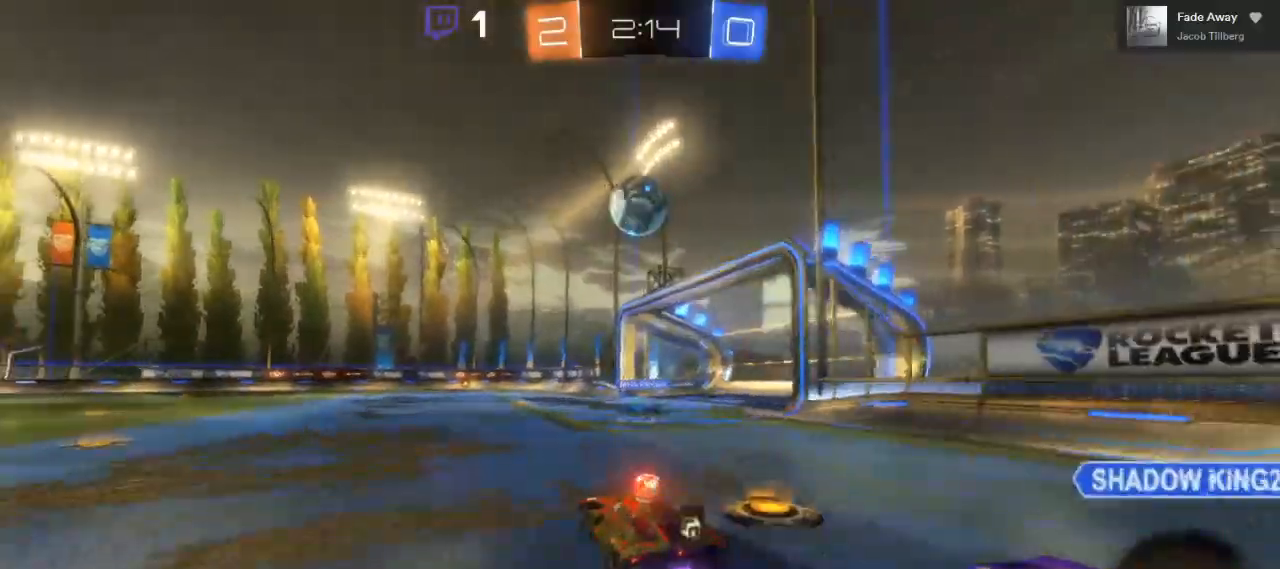
{"buttons": ["A", "B", "R2"], "left_stick": "center", "right_stick": "center", "events": [[17, "left_stick", "center"], [117, "A", "down"]]}
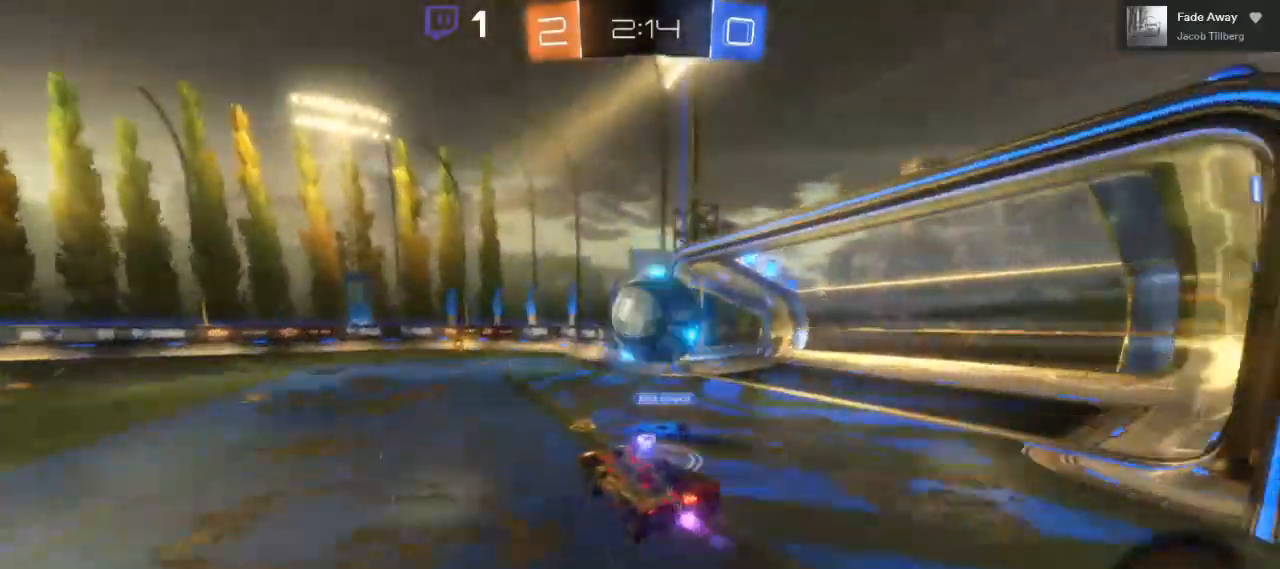
{"buttons": ["A", "L1", "R2"], "left_stick": "up", "right_stick": "center", "events": [[50, "A", "up"], [83, "left_stick", "up"], [117, "B", "up"], [150, "L1", "down"], [217, "A", "down"]]}
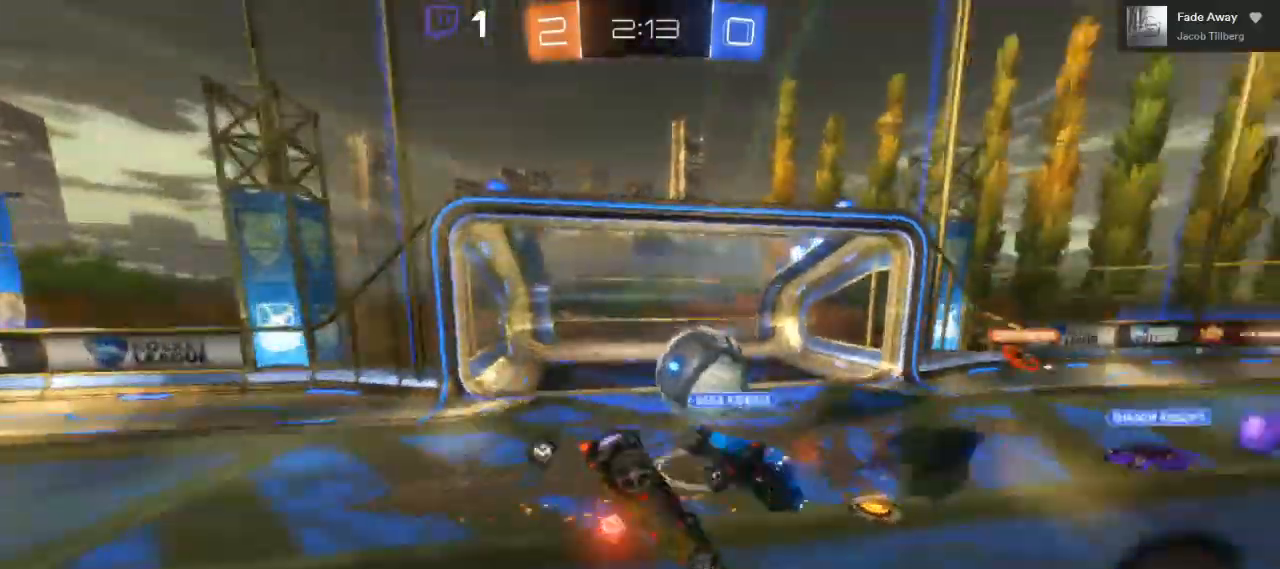
{"buttons": ["R2"], "left_stick": "center", "right_stick": "center", "events": [[283, "A", "up"], [317, "L1", "up"], [483, "left_stick", "center"]]}
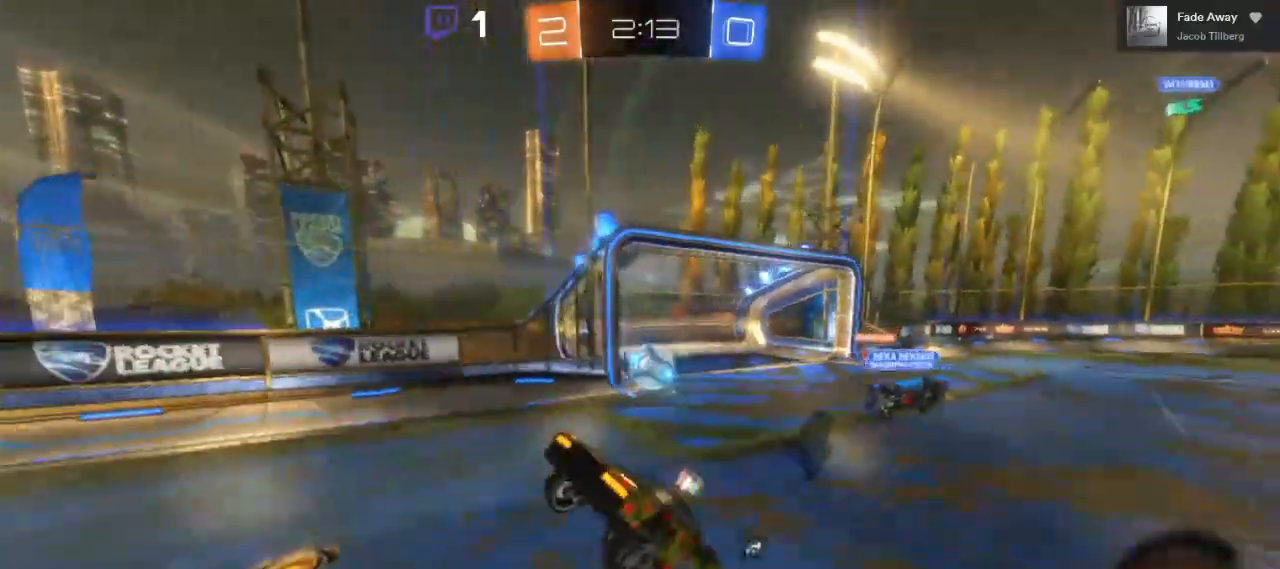
{"buttons": ["R2"], "left_stick": "right", "right_stick": "center", "events": [[133, "Y", "down"], [167, "left_stick", "right"], [217, "Y", "up"]]}
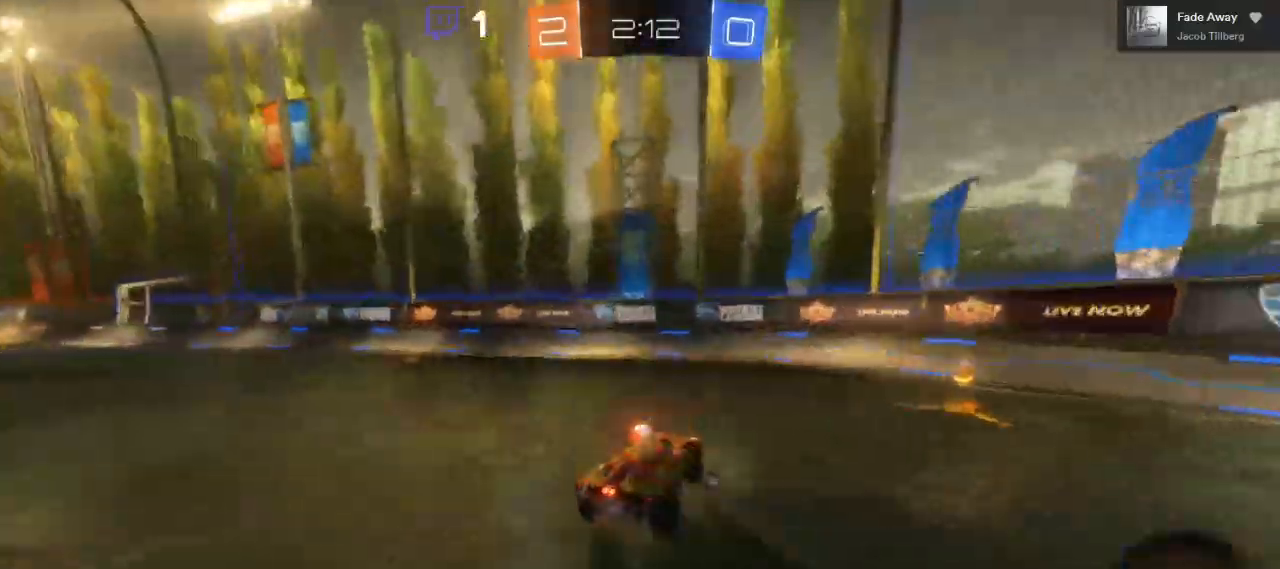
{"buttons": ["B", "R2"], "left_stick": "right", "right_stick": "center", "events": [[417, "B", "down"]]}
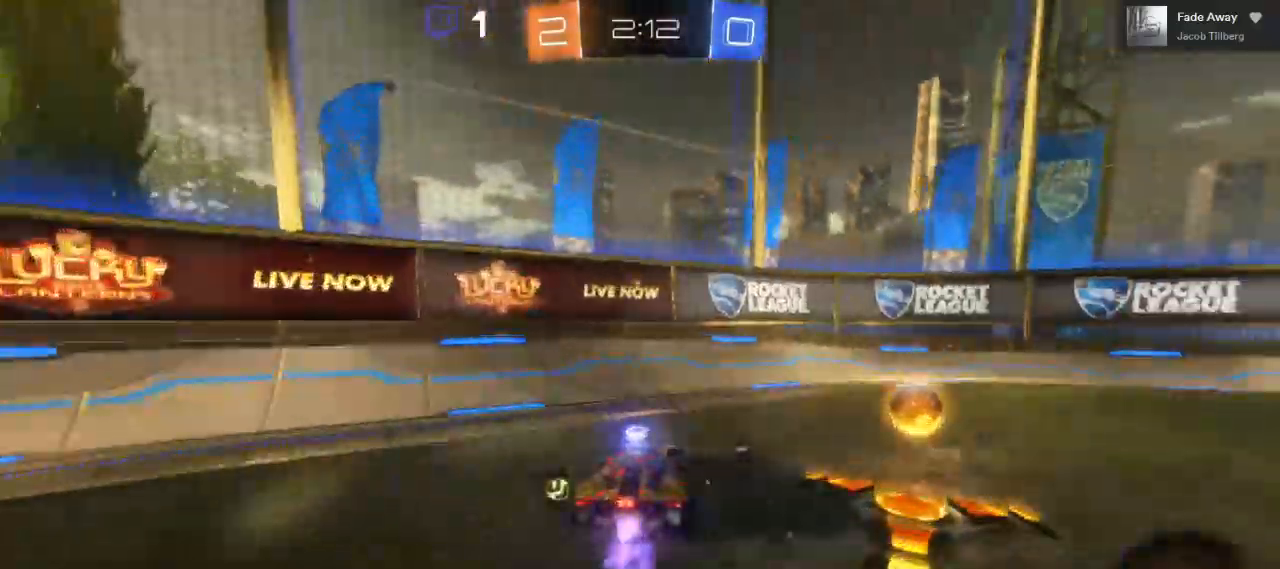
{"buttons": ["R2"], "left_stick": "right", "right_stick": "center"}
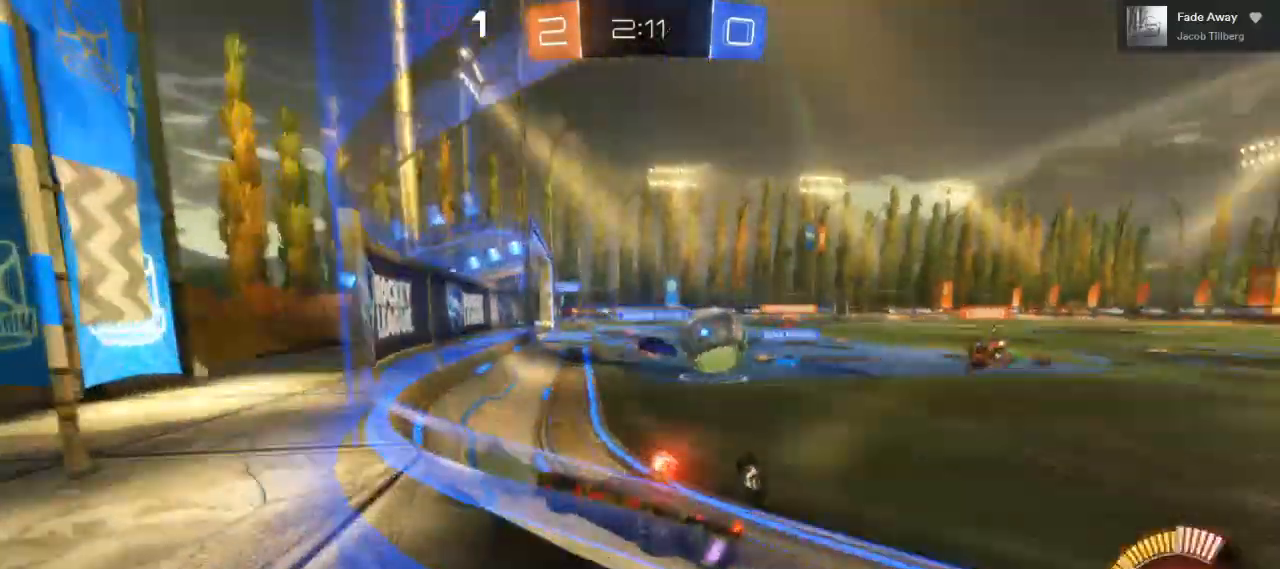
{"buttons": ["R2"], "left_stick": "right", "right_stick": "center"}
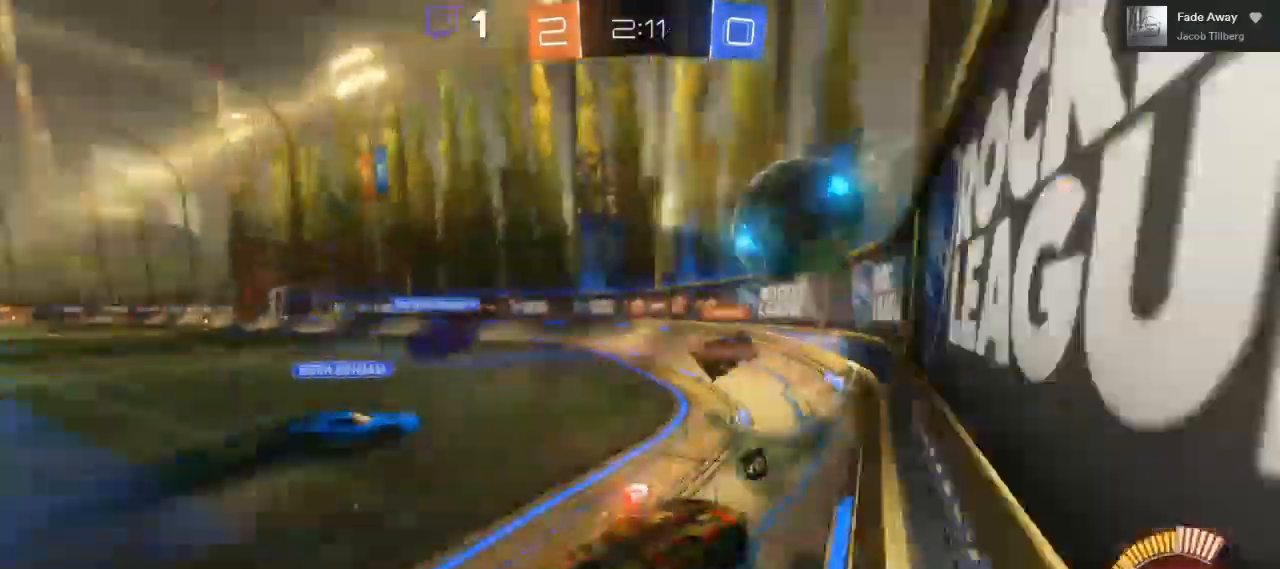
{"buttons": ["R2"], "left_stick": "right", "right_stick": "center", "events": []}
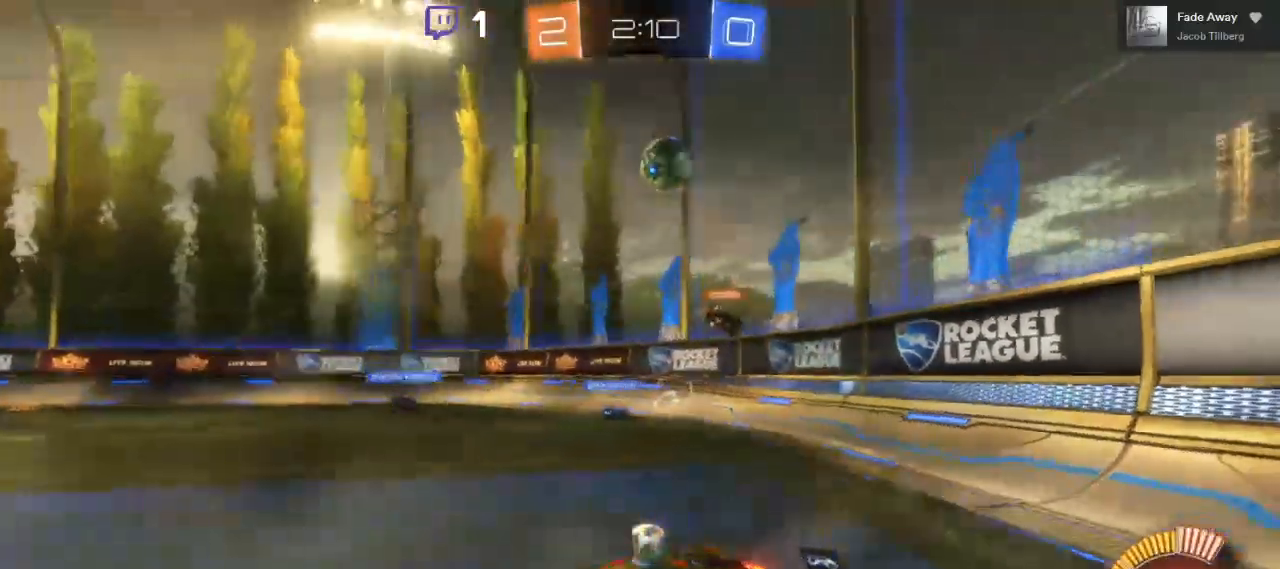
{"buttons": ["R2"], "left_stick": "right", "right_stick": "center", "events": []}
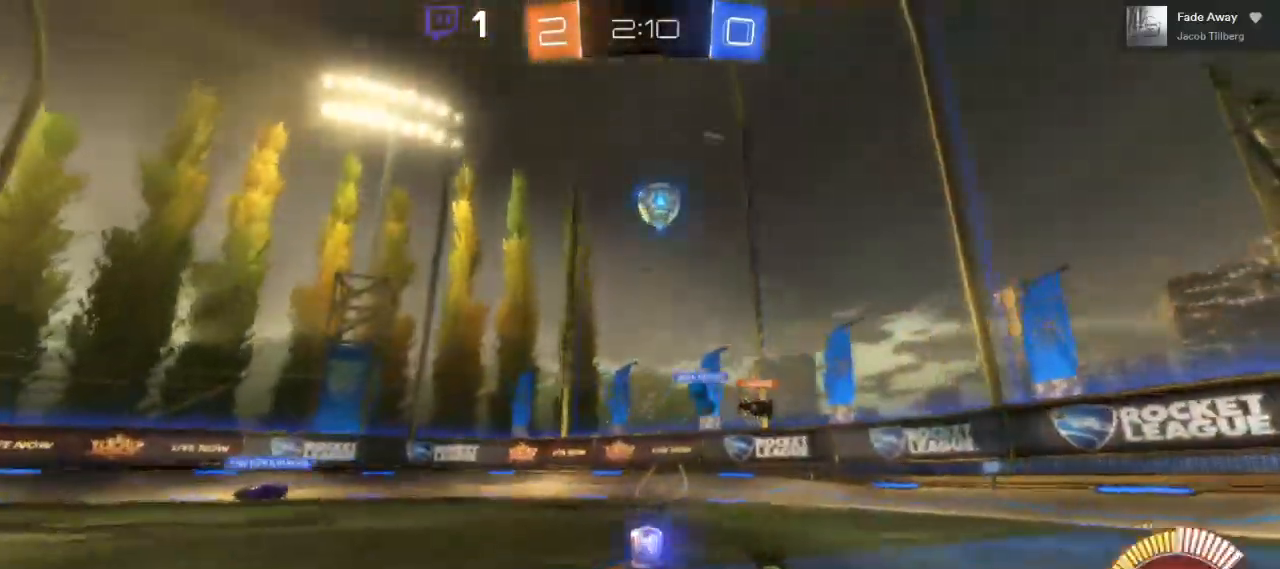
{"buttons": ["R2"], "left_stick": "center", "right_stick": "center", "events": [[100, "left_stick", "center"]]}
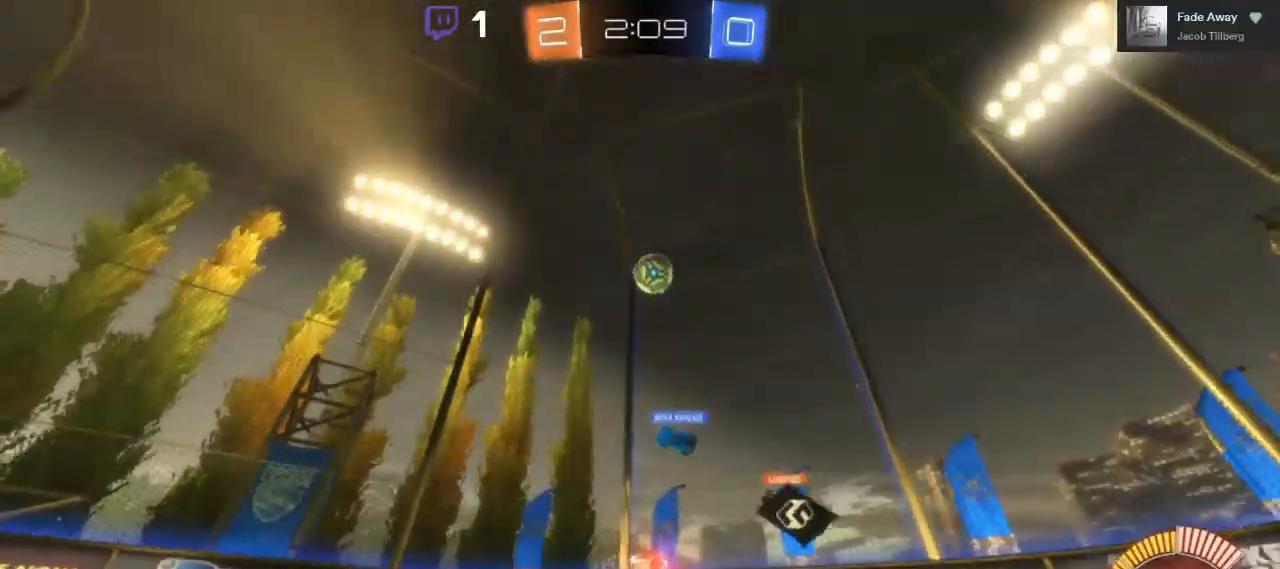
{"buttons": ["R2"], "left_stick": "center", "right_stick": "center", "events": [[100, "left_stick", "right"], [233, "left_stick", "center"]]}
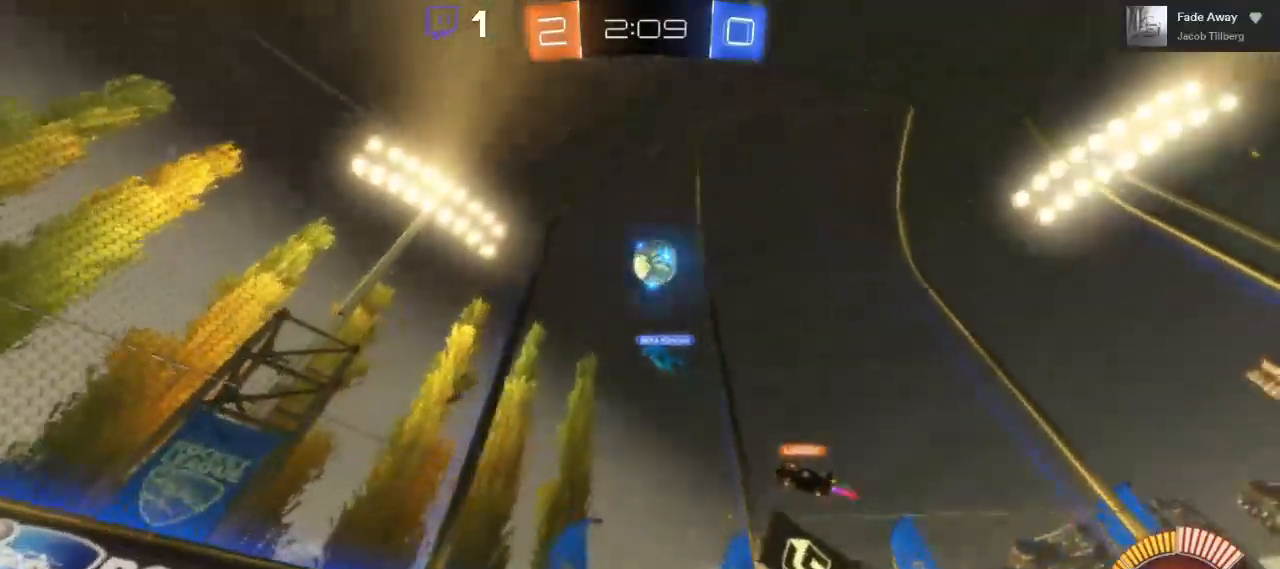
{"buttons": ["R2"], "left_stick": "left", "right_stick": "center", "events": [[183, "left_stick", "left"]]}
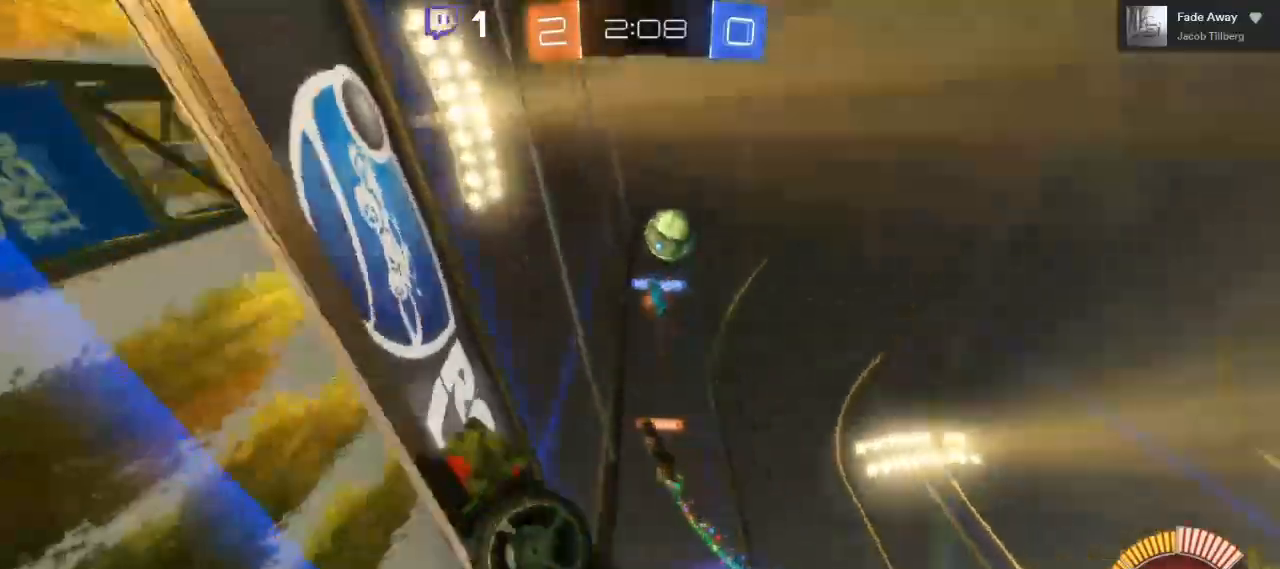
{"buttons": ["R2"], "left_stick": "left", "right_stick": "center", "events": [[183, "left_stick", "center"], [450, "left_stick", "left"]]}
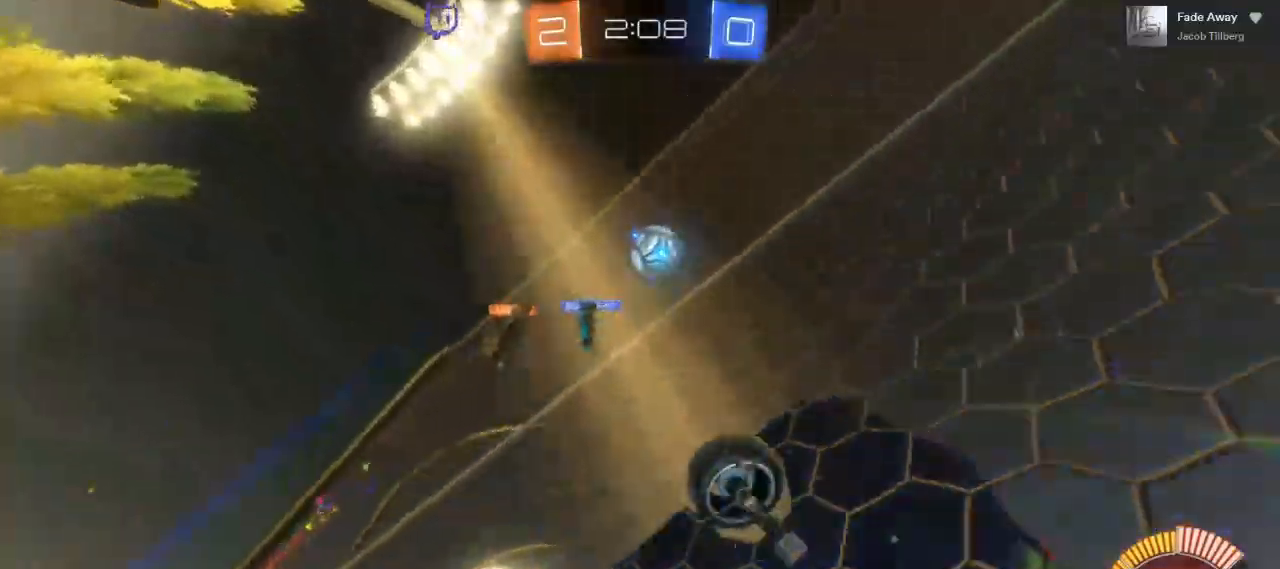
{"buttons": ["R2"], "left_stick": "center", "right_stick": "center", "events": [[117, "left_stick", "center"], [400, "left_stick", "right"], [483, "left_stick", "center"]]}
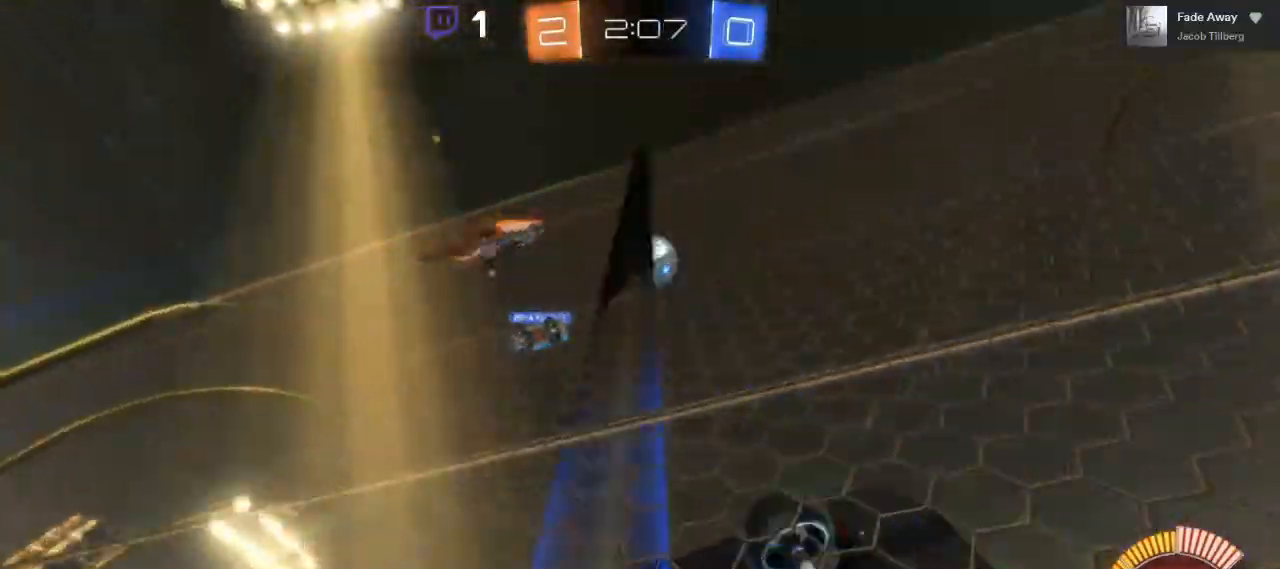
{"buttons": ["R2"], "left_stick": "left", "right_stick": "center", "events": [[33, "B", "down"], [300, "B", "up"], [450, "left_stick", "left"]]}